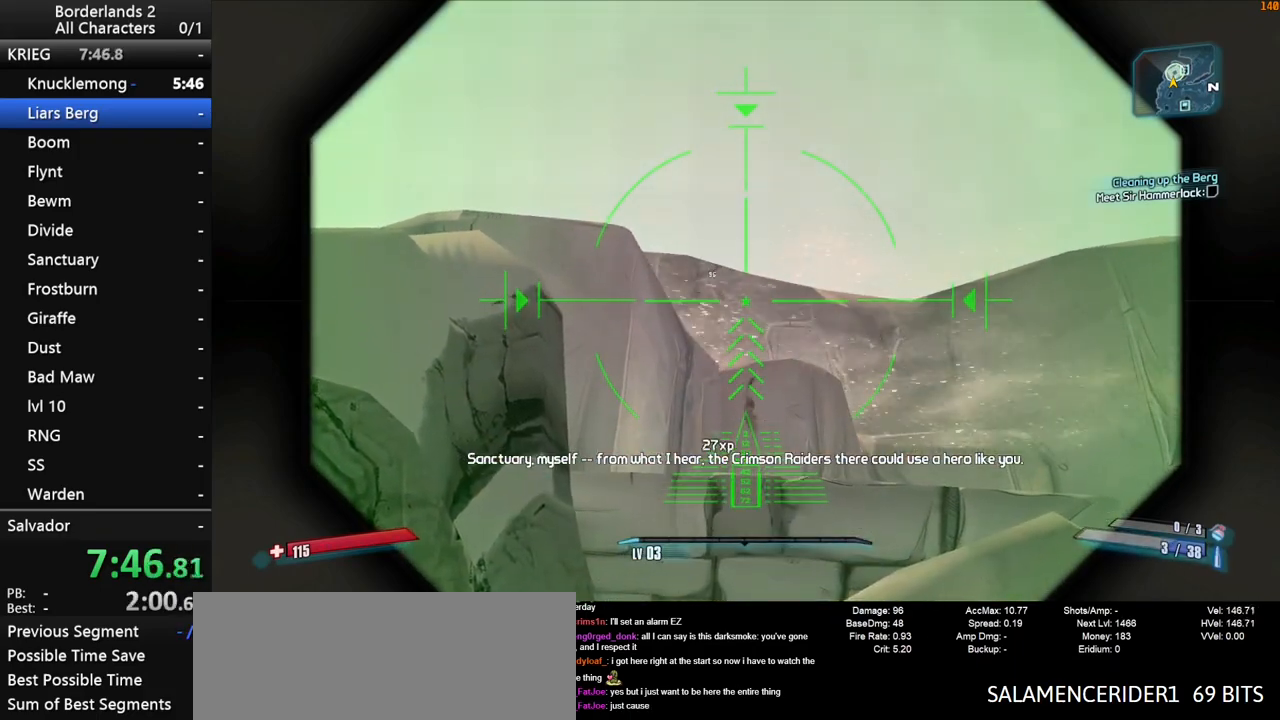
Gameplay with keyboard and mouse; each line is a JSON object with the keys and mouse buttons held at the frame after it. "events" lists presses ("down") and releases ("up") of "1", "2", "3", "4", "a", "b", "c", "ctrl", "d", "down", "e", "end", "escape", "f", "g", "left", "q", "r", "return", "right", "s", "shift", "space", "t", "up", "v", "w", "x", "y", "z", "mouse_left", "mouse_middle", "mouse_right", "mouse_wheel_up" and "mouse_wheel_down" between this image and that frame as [ms after this image, input, new state], when the widget could be followed in between. "mouse_left", "mouse_middle", "mouse_right", "mouse_wheel_up", "mouse_wheel_down" = the "left", "middle", "right", "wheel_up", "wheel_down" buttons of the "mouse" list. No other keys are recorded. "mouse_move" is the direction in which the mouse moves at that frame (one of eight, or "still"), when it could be read. Not read: tab.
{"keys": ["e"], "mouse": [], "mouse_move": "still", "events": [[133, "mouse_right", "up"], [133, "shift", "up"], [133, "w", "up"], [383, "q", "down"], [467, "e", "down"], [467, "q", "up"]]}
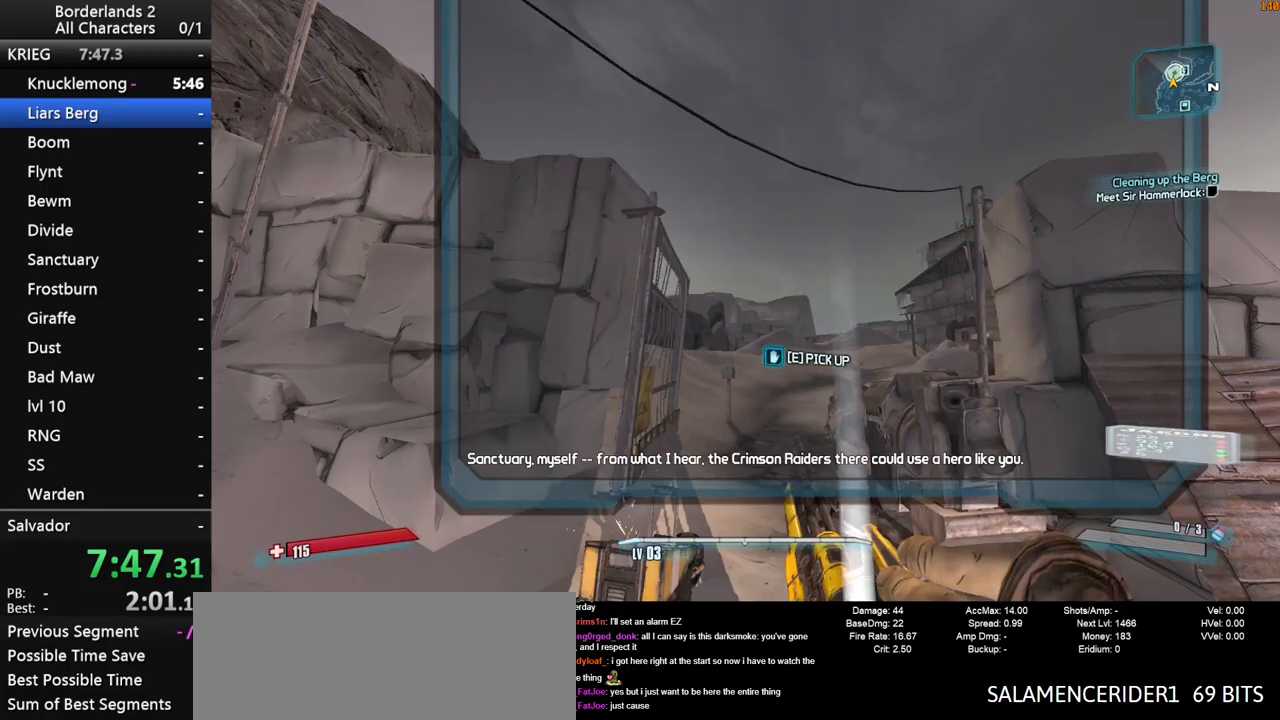
{"keys": ["shift", "w"], "mouse": [], "mouse_move": "still", "events": [[17, "e", "up"], [67, "q", "down"], [150, "e", "down"], [150, "q", "up"], [200, "e", "up"], [300, "w", "down"], [350, "shift", "down"]]}
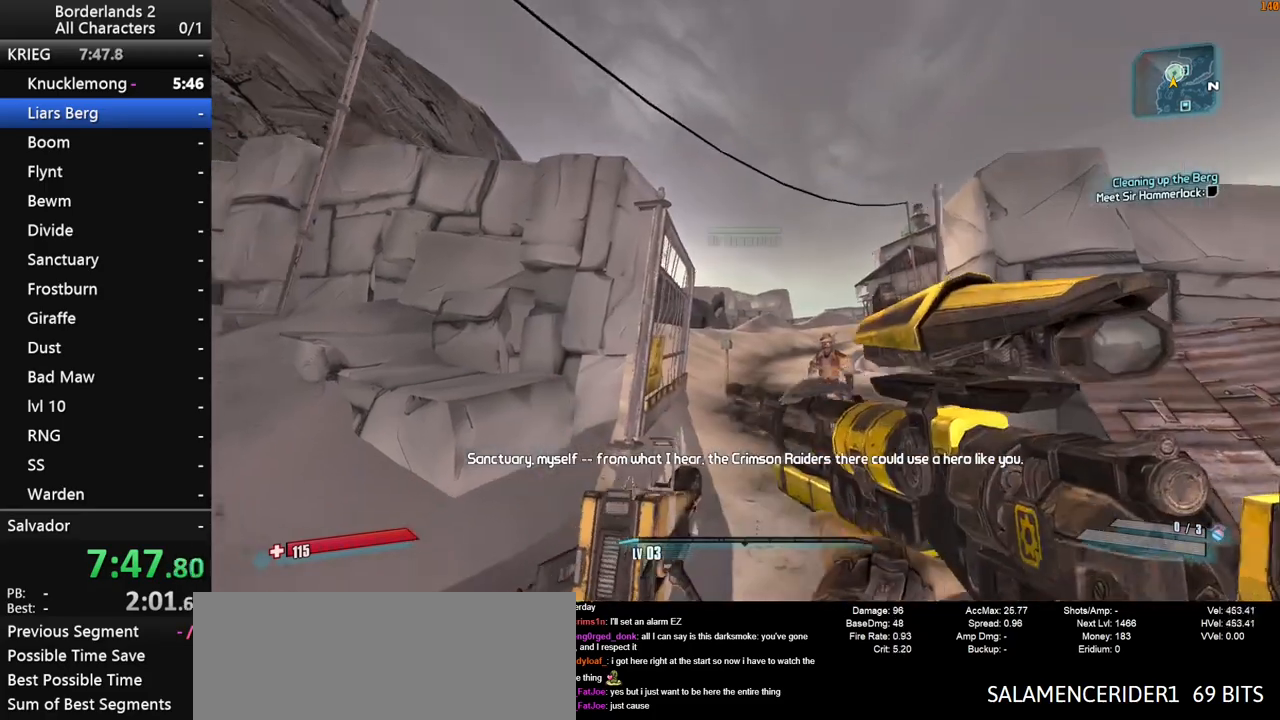
{"keys": ["w"], "mouse": [], "mouse_move": "still", "events": [[167, "shift", "up"], [217, "w", "up"], [367, "w", "down"]]}
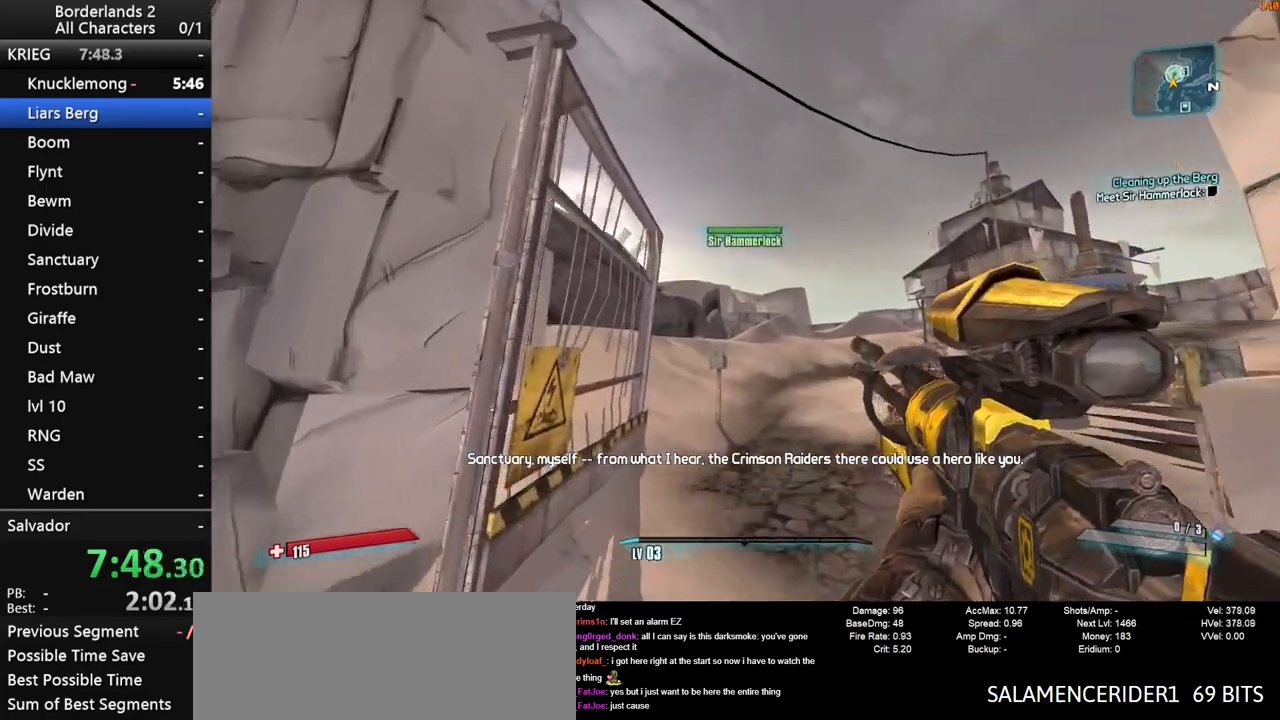
{"keys": ["shift", "w"], "mouse": [], "mouse_move": "down-left", "events": [[467, "shift", "down"]]}
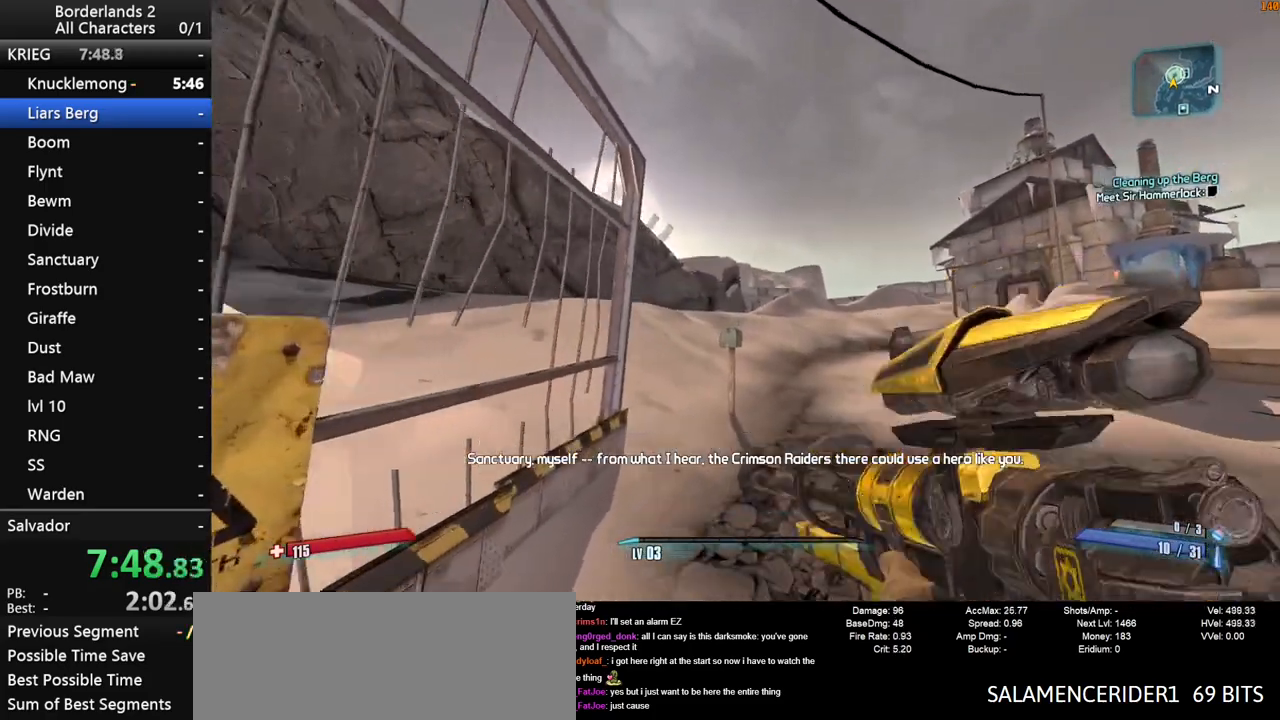
{"keys": [], "mouse": [], "mouse_move": "still", "events": [[350, "shift", "up"], [383, "e", "down"], [483, "e", "up"], [483, "w", "up"]]}
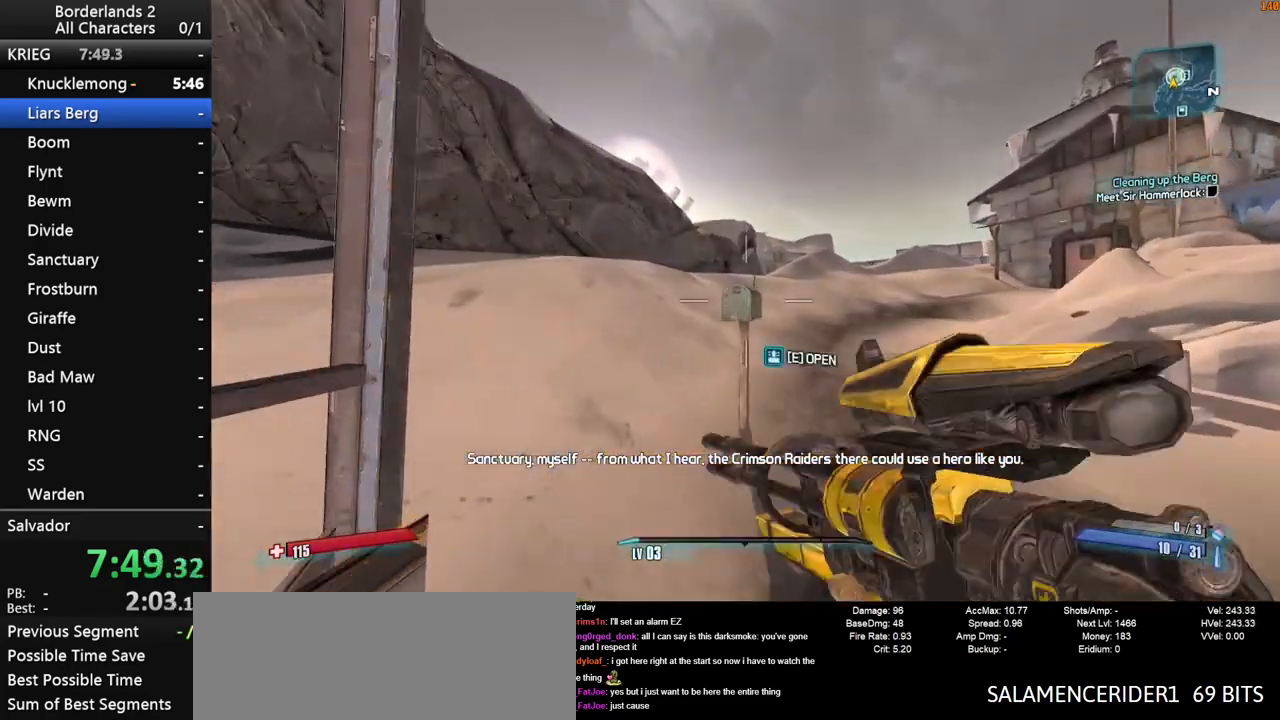
{"keys": [], "mouse": [], "mouse_move": "still", "events": [[83, "e", "down"], [133, "e", "up"], [217, "e", "down"], [267, "e", "up"], [367, "e", "down"], [400, "e", "up"]]}
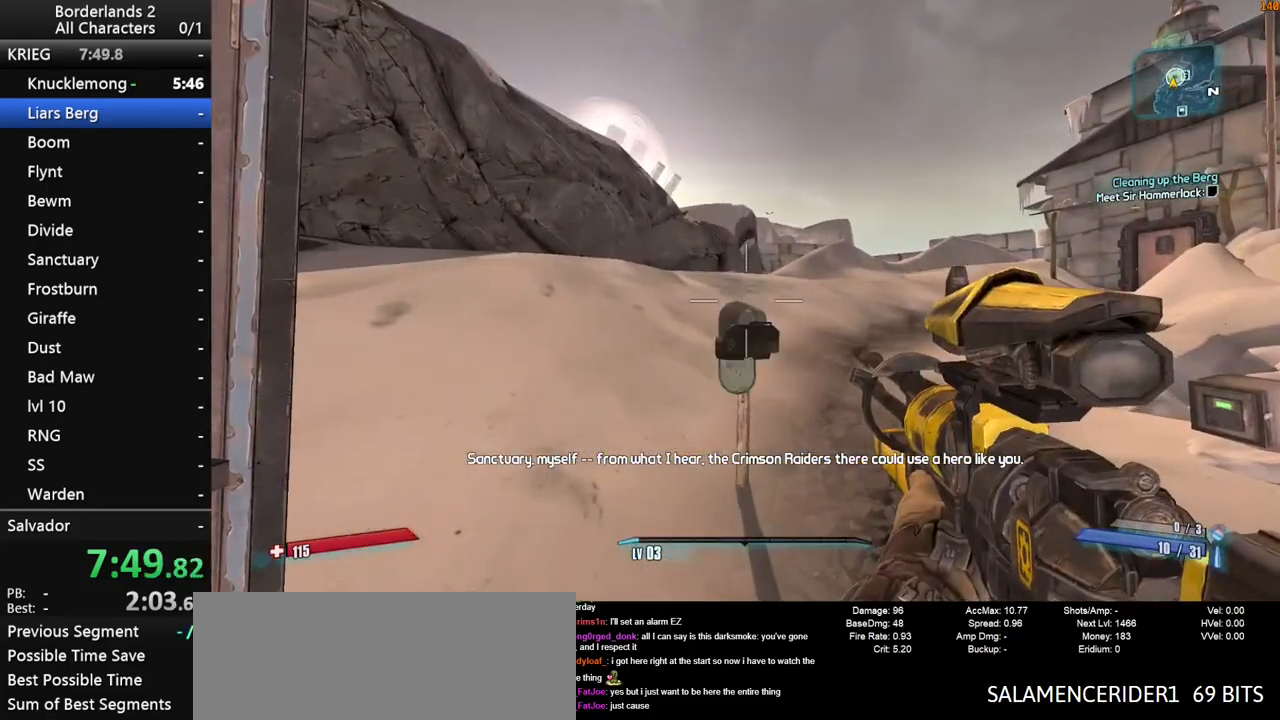
{"keys": ["s"], "mouse": ["right"], "mouse_move": "up", "events": [[100, "e", "down"], [100, "s", "down"], [183, "e", "up"], [333, "mouse_right", "down"]]}
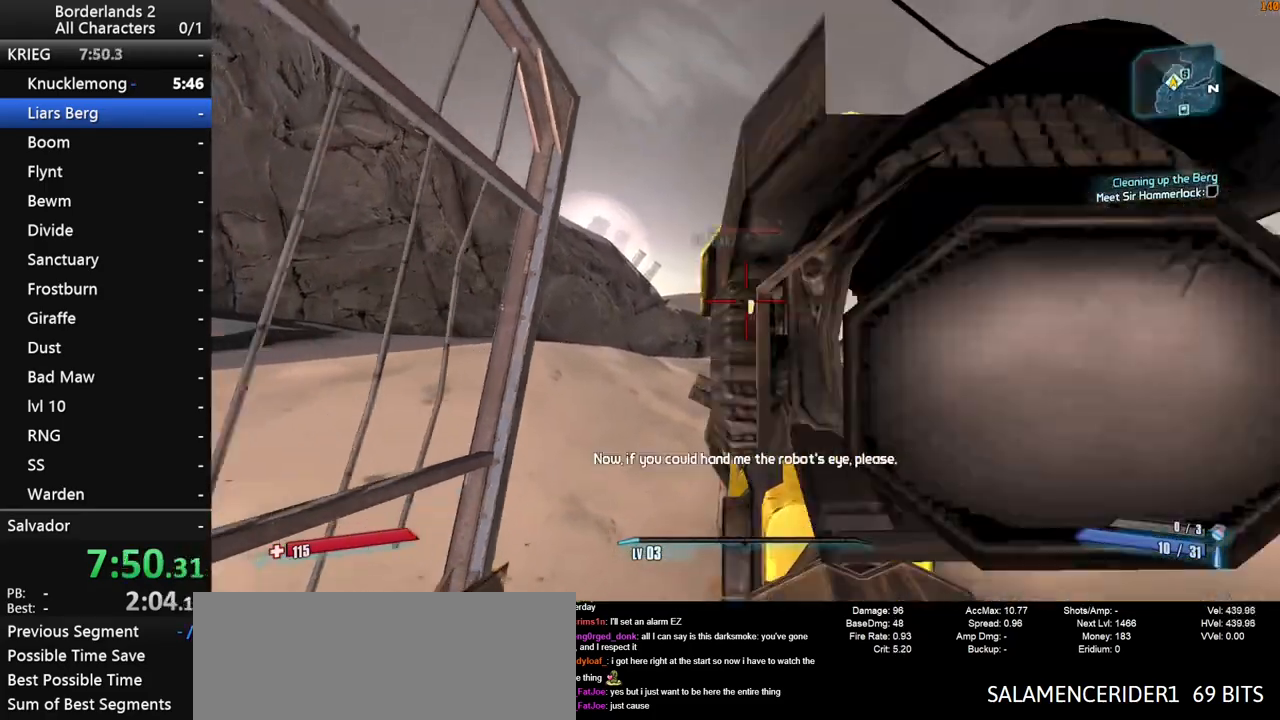
{"keys": ["s"], "mouse": [], "mouse_move": "still", "events": [[67, "mouse_left", "down"], [150, "mouse_right", "up"], [200, "mouse_left", "up"]]}
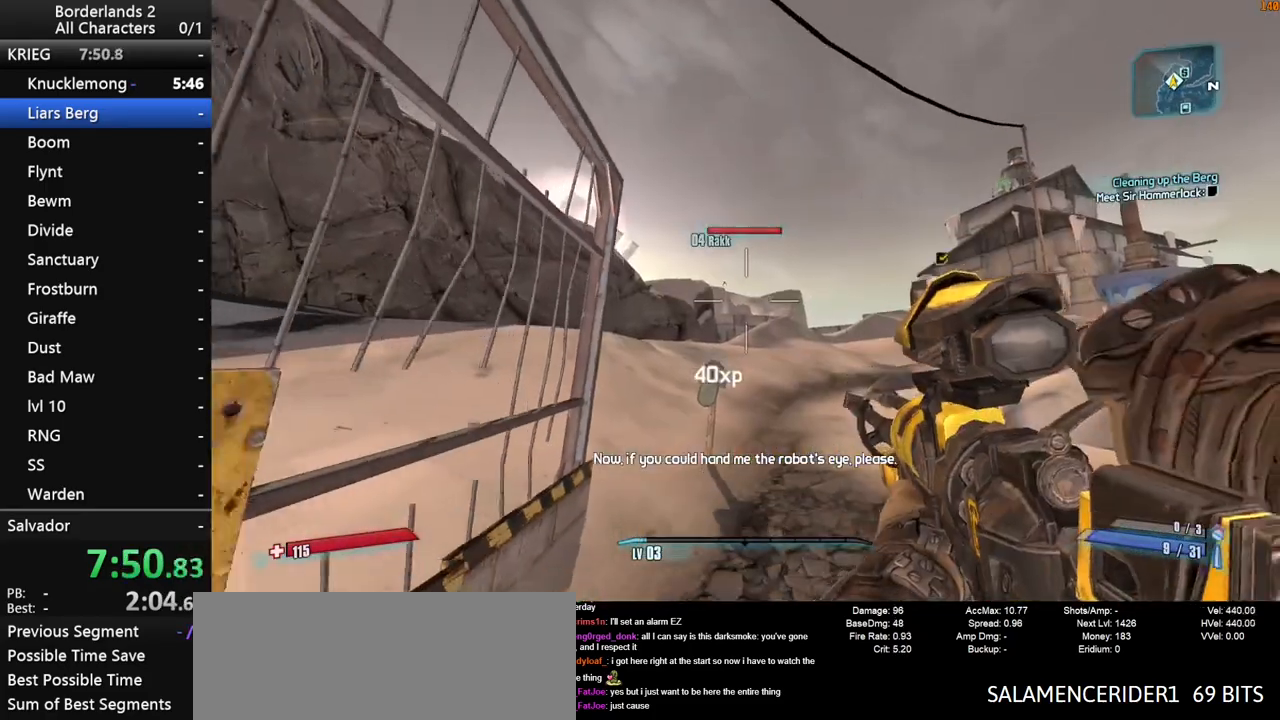
{"keys": ["d", "s"], "mouse": [], "mouse_move": "right", "events": [[400, "d", "down"]]}
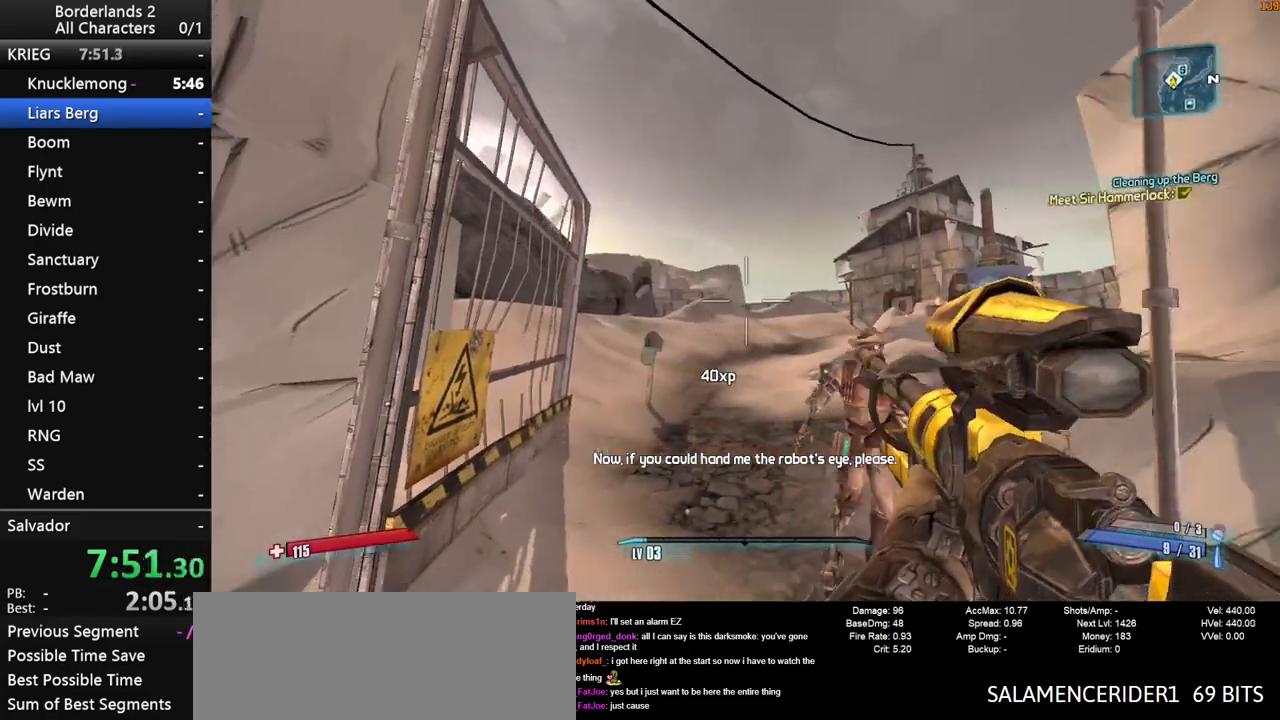
{"keys": ["w"], "mouse": [], "mouse_move": "still", "events": [[50, "s", "up"], [100, "d", "up"], [383, "w", "down"]]}
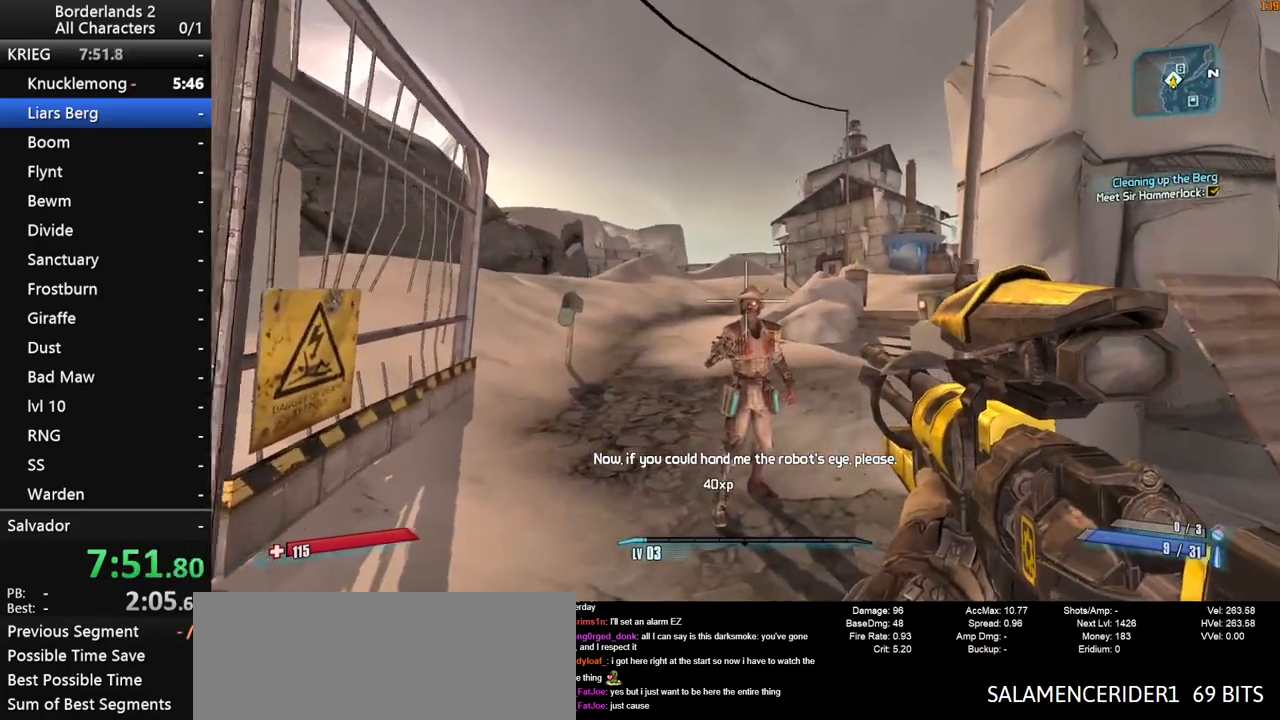
{"keys": [], "mouse": [], "mouse_move": "still", "events": [[117, "w", "up"], [200, "w", "down"], [350, "w", "up"], [433, "e", "down"], [483, "e", "up"]]}
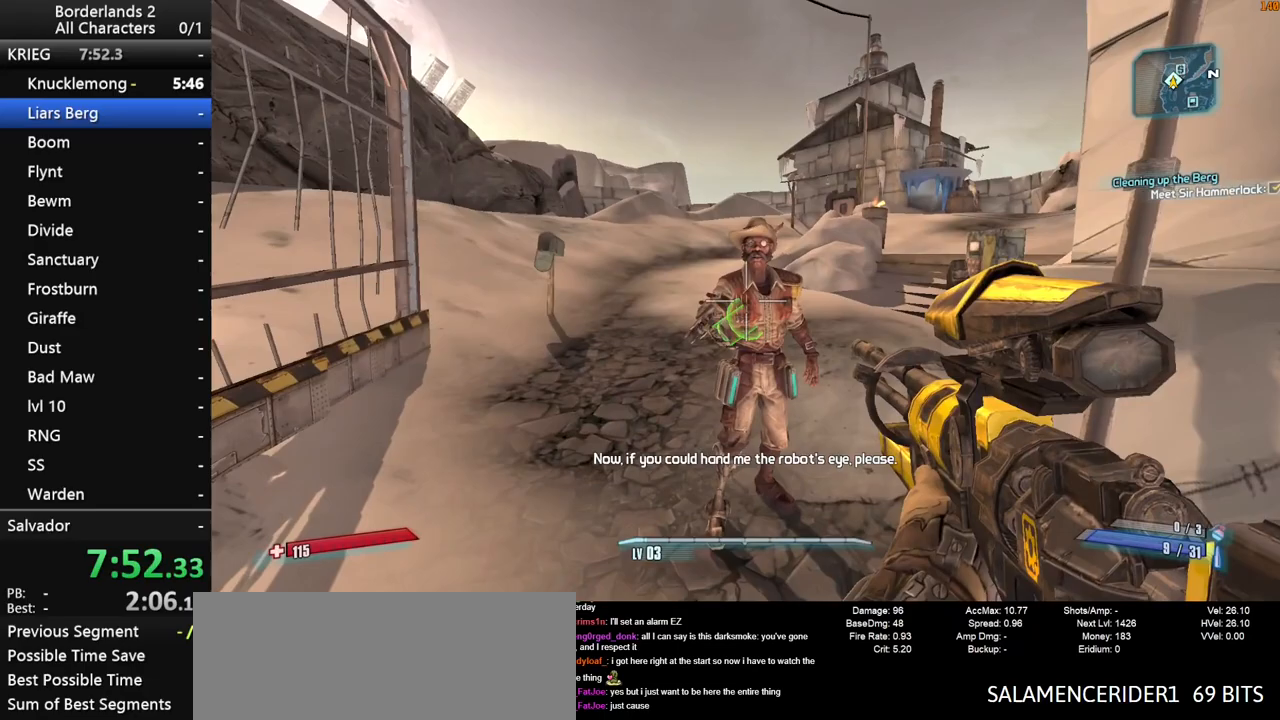
{"keys": [], "mouse": [], "mouse_move": "still", "events": [[83, "e", "down"], [133, "e", "up"], [217, "e", "down"], [267, "e", "up"], [317, "e", "down"], [400, "e", "up"], [450, "e", "down"], [500, "e", "up"]]}
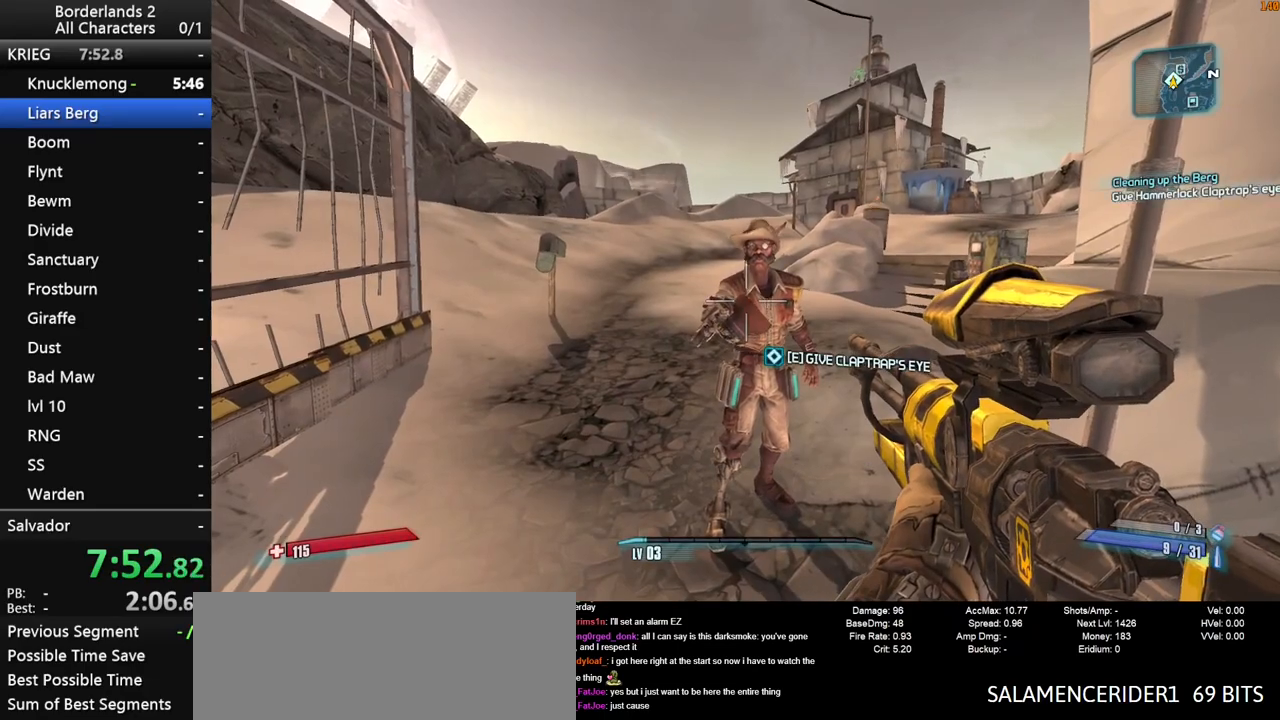
{"keys": [], "mouse": [], "mouse_move": "still", "events": [[100, "e", "down"], [133, "e", "up"], [233, "e", "down"], [283, "e", "up"]]}
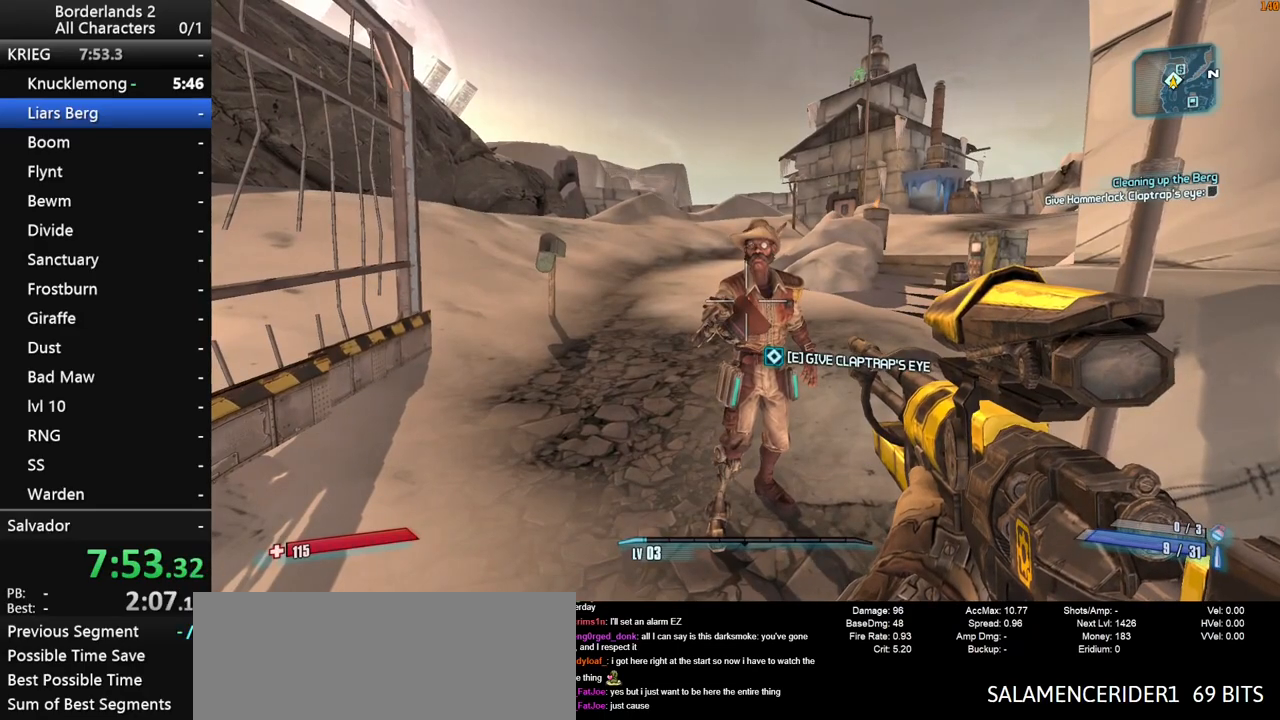
{"keys": ["space", "up"], "mouse": [], "mouse_move": "still", "events": [[117, "escape", "down"], [300, "escape", "up"], [350, "space", "down"], [400, "end", "down"], [433, "up", "down"], [483, "end", "up"]]}
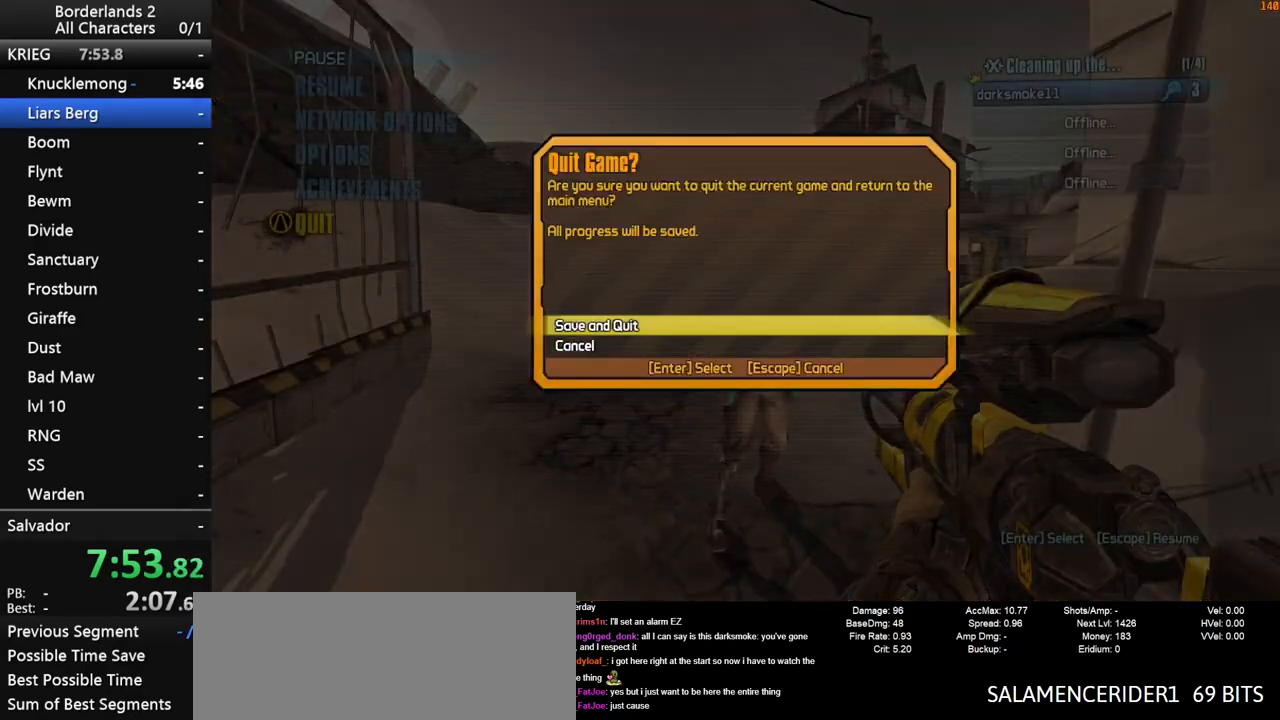
{"keys": [], "mouse": [], "mouse_move": "still", "events": [[33, "space", "up"], [33, "up", "up"]]}
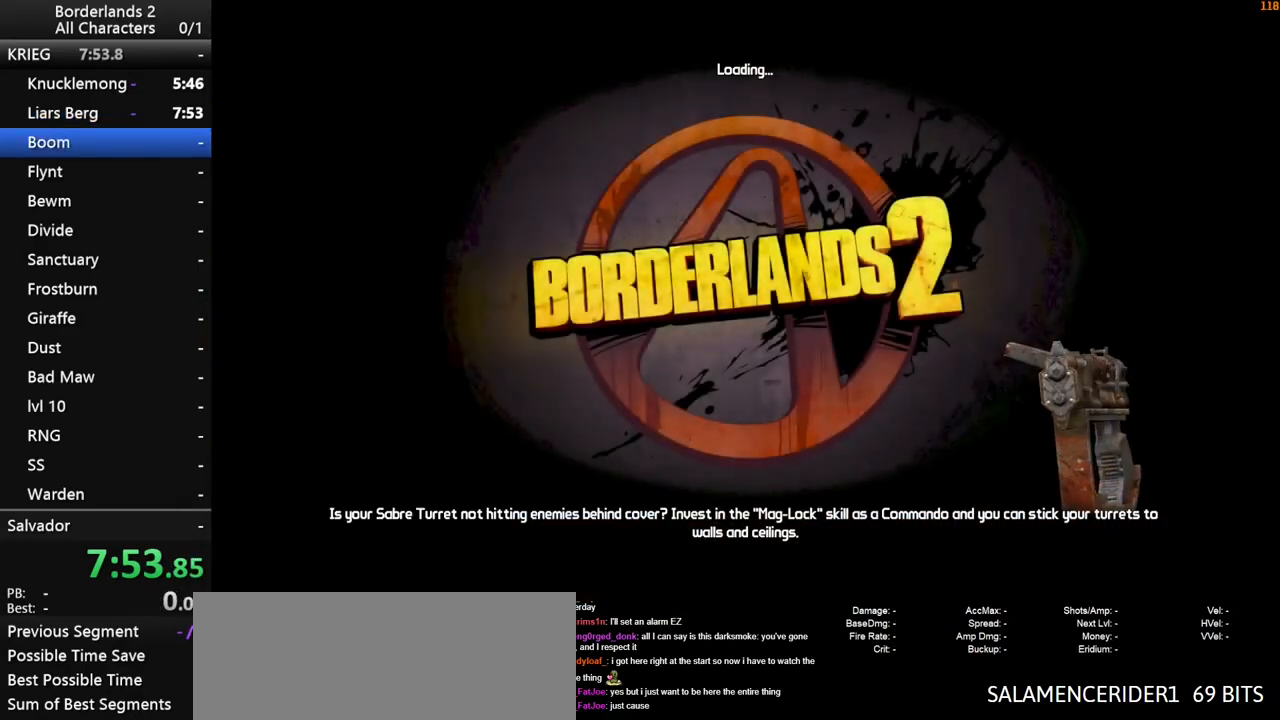
{"keys": [], "mouse": [], "mouse_move": "still", "events": [[50, "return", "down"], [100, "return", "up"], [133, "return", "down"], [233, "return", "up"], [283, "return", "down"], [333, "return", "up"], [383, "return", "down"], [417, "return", "up"]]}
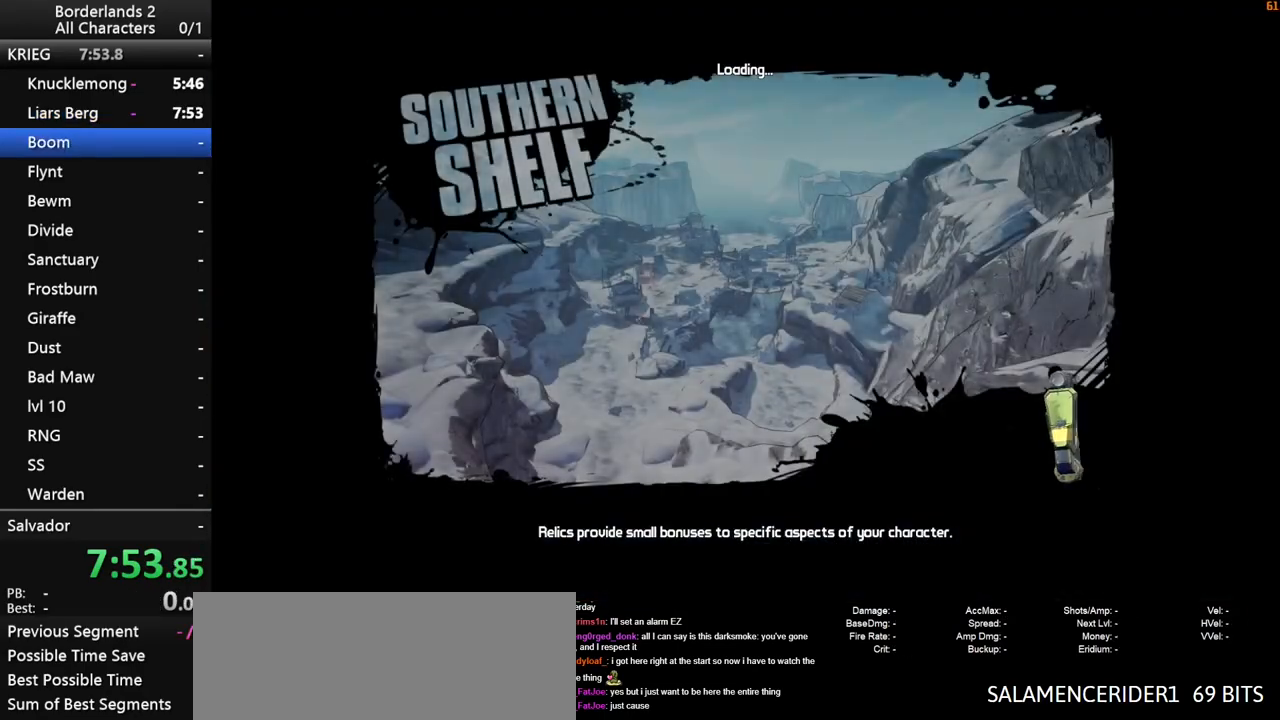
{"keys": [], "mouse": [], "mouse_move": "still", "events": []}
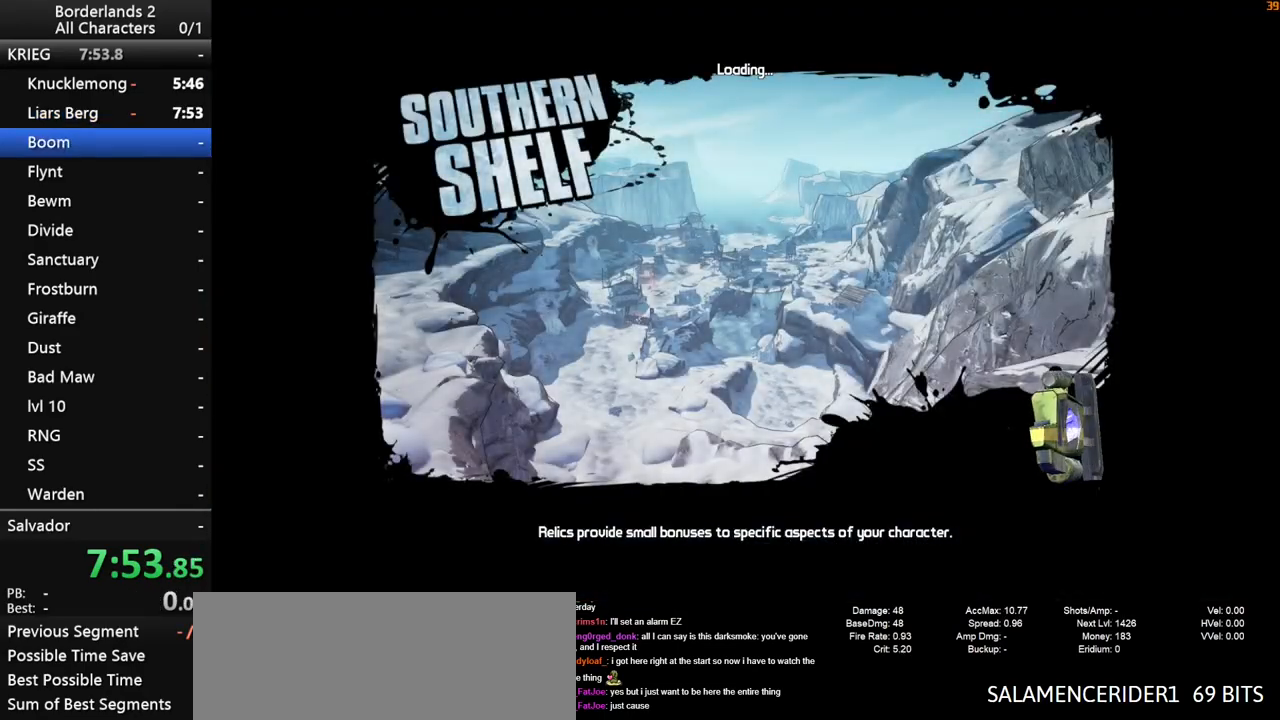
{"keys": [], "mouse": [], "mouse_move": "still", "events": []}
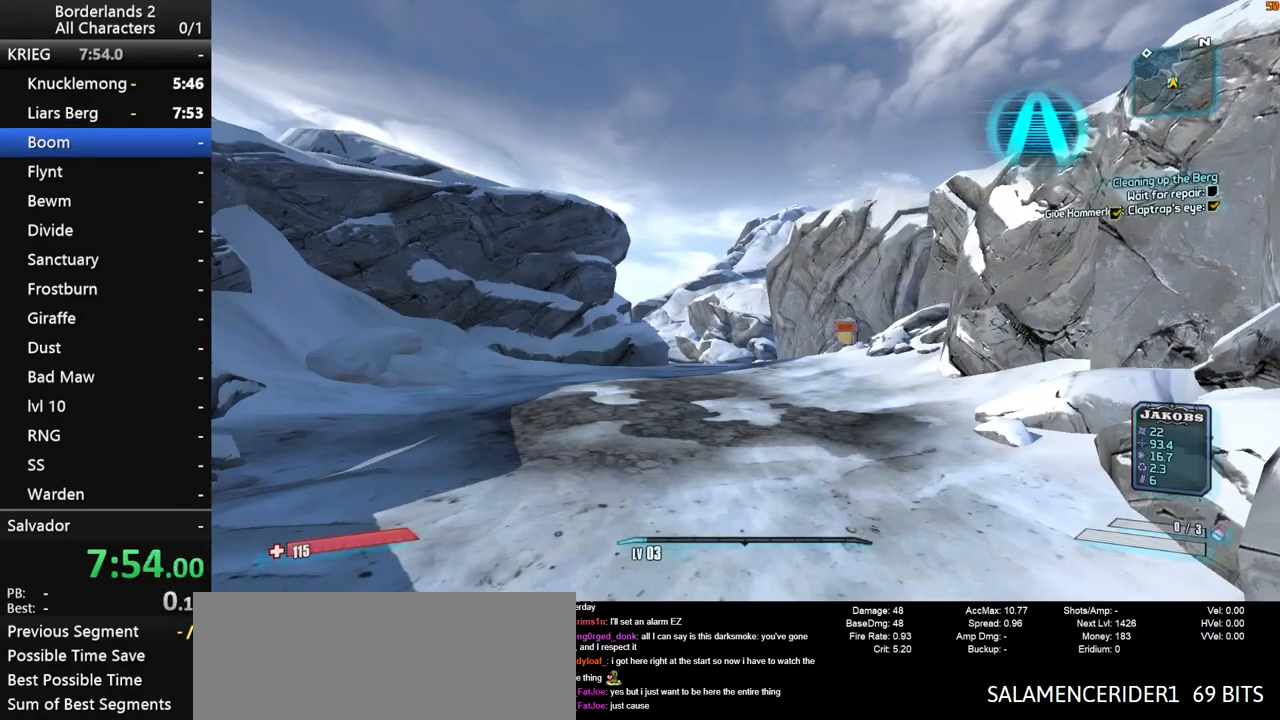
{"keys": ["shift", "w"], "mouse": [], "mouse_move": "down-left", "events": [[133, "w", "down"], [183, "shift", "down"]]}
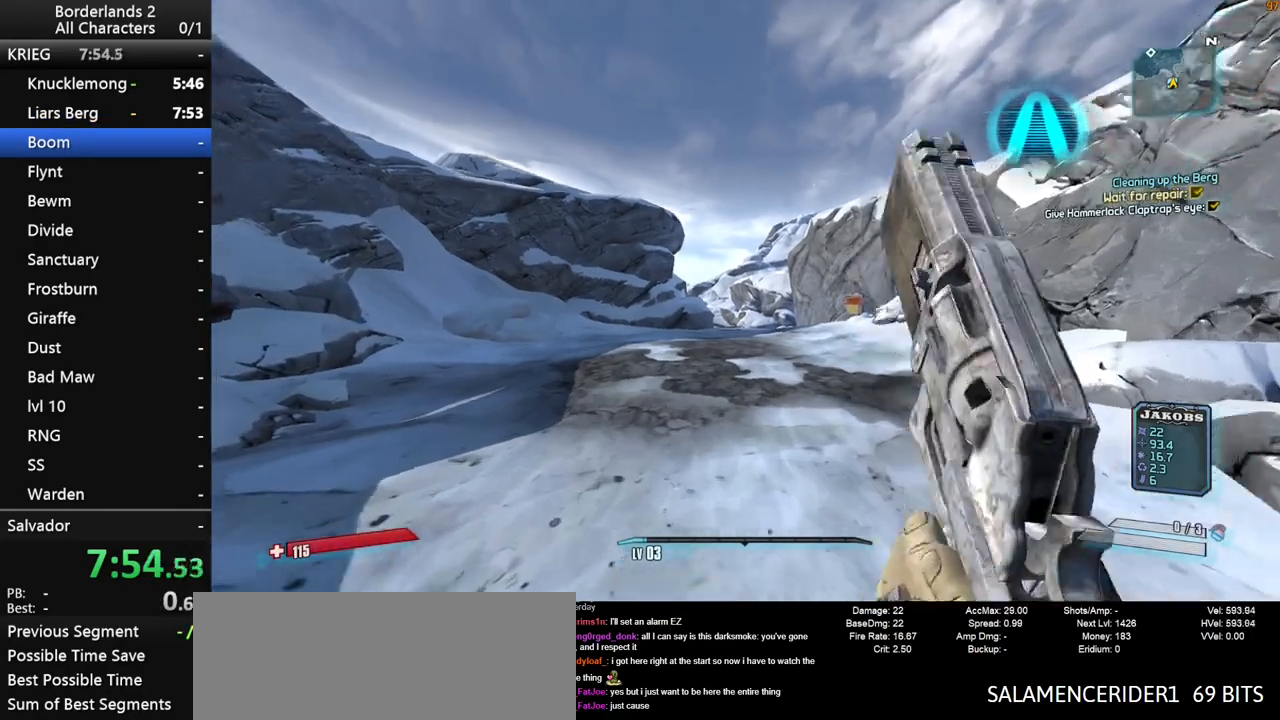
{"keys": ["shift", "w"], "mouse": [], "mouse_move": "still", "events": [[300, "2", "down"], [350, "2", "up"]]}
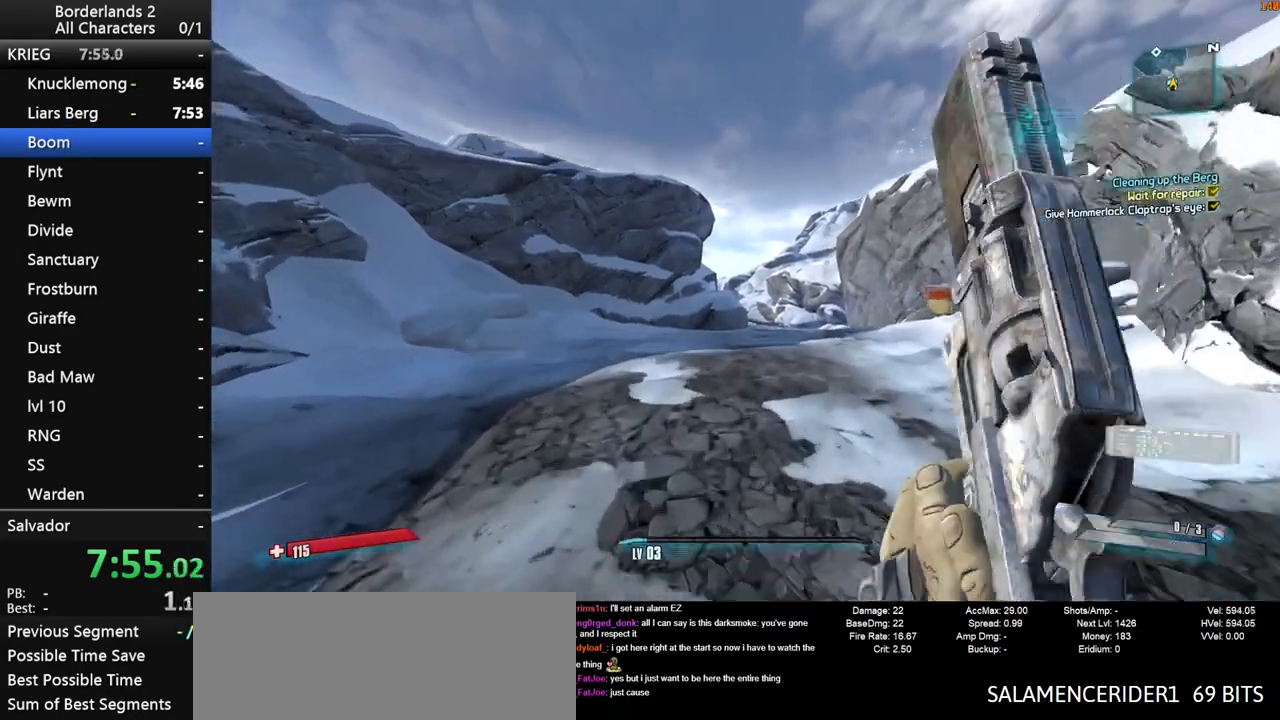
{"keys": ["w"], "mouse": [], "mouse_move": "left", "events": [[33, "1", "down"], [83, "1", "up"], [317, "space", "down"], [367, "shift", "up"], [400, "space", "up"]]}
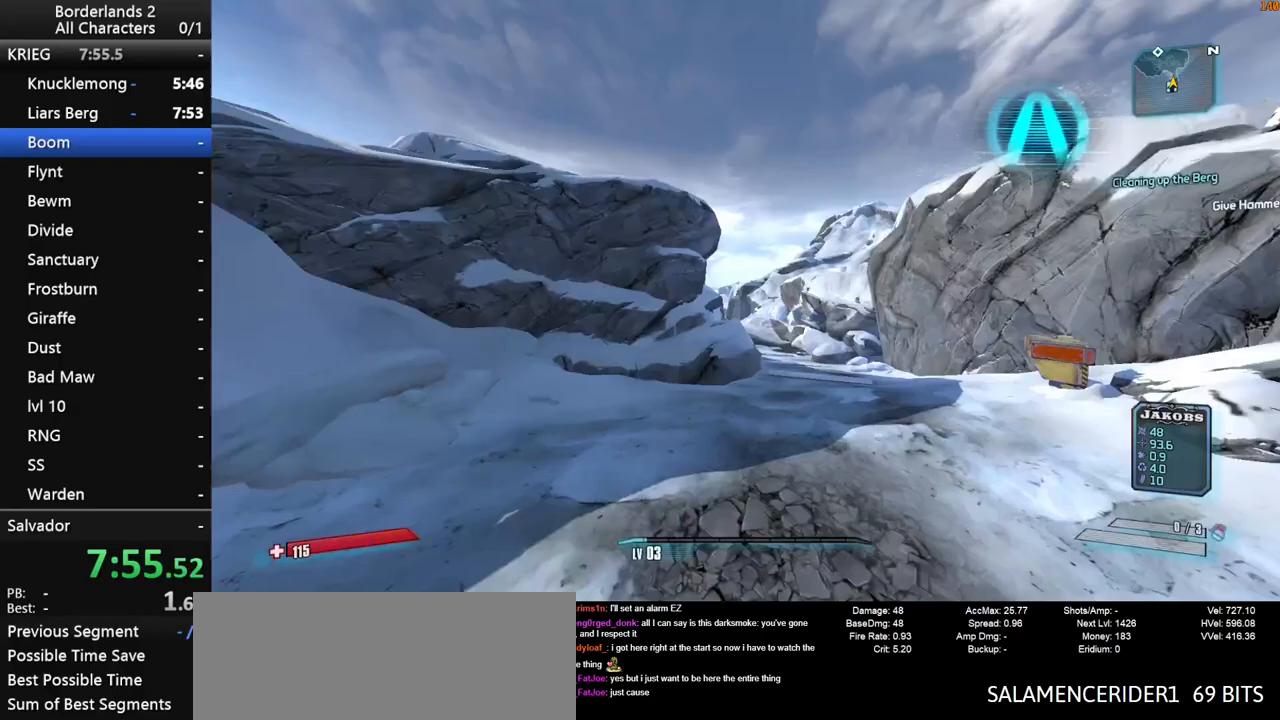
{"keys": ["w"], "mouse": [], "mouse_move": "still", "events": []}
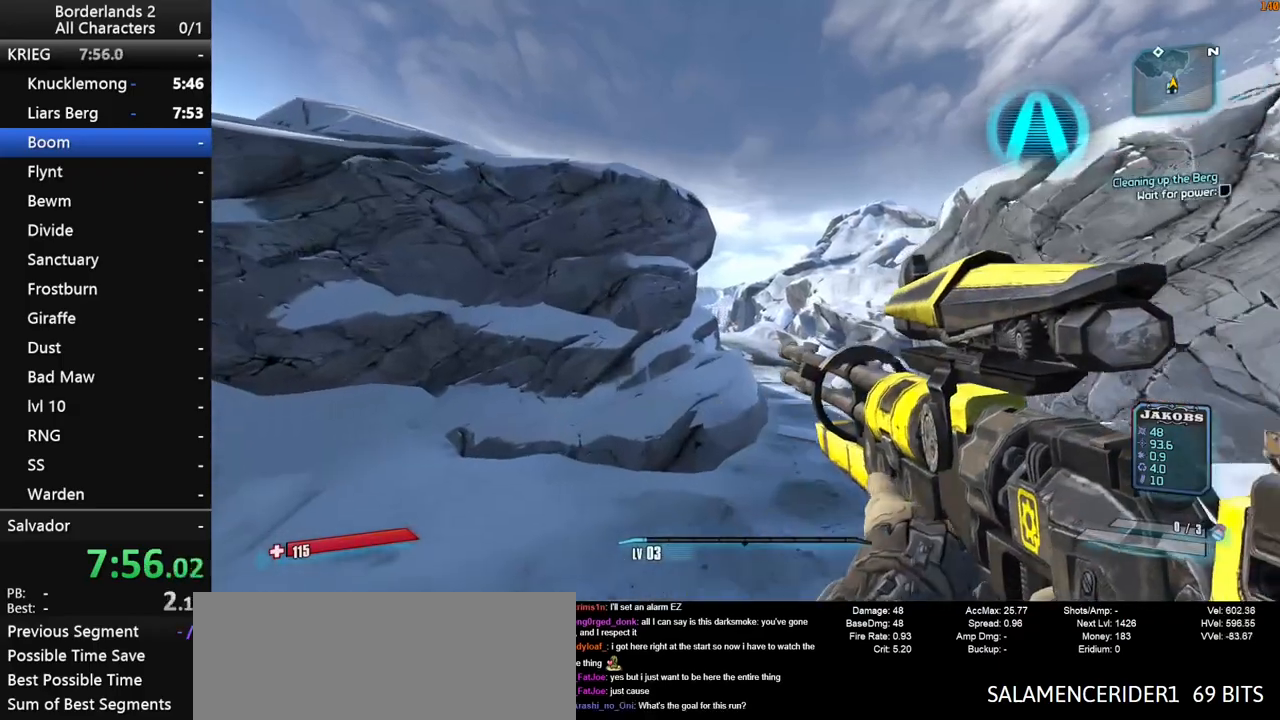
{"keys": ["w"], "mouse": [], "mouse_move": "still", "events": []}
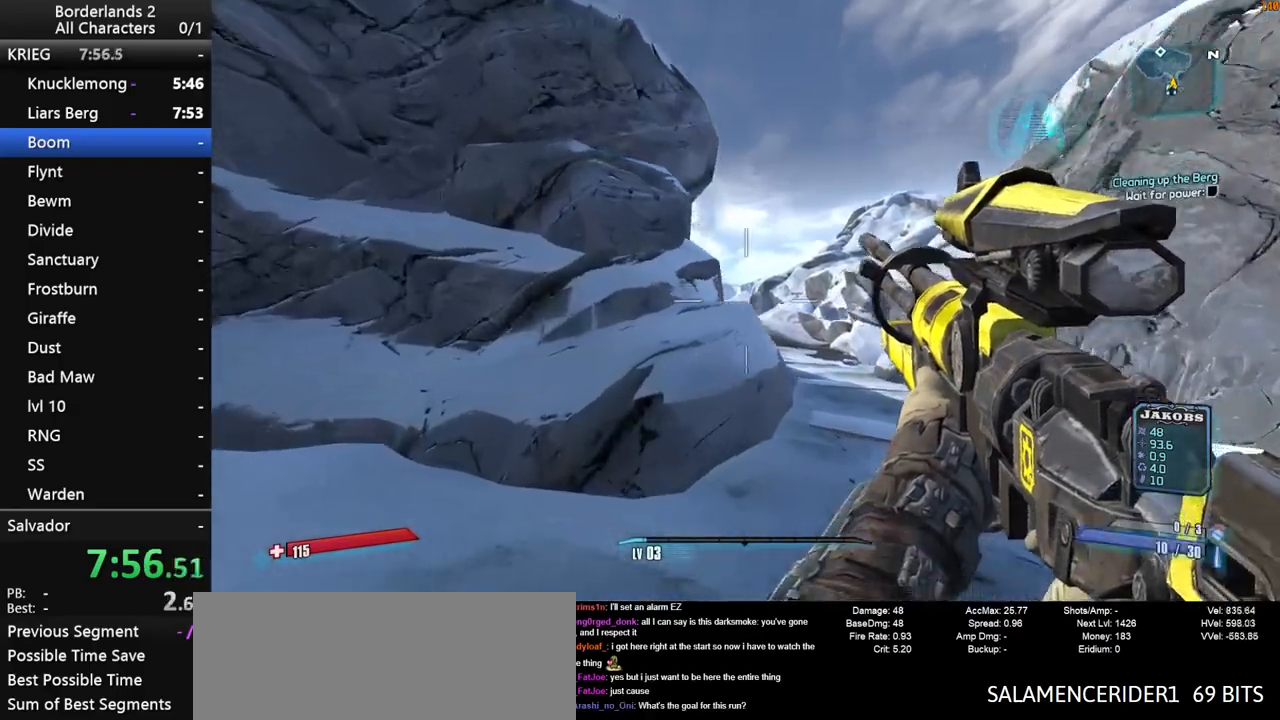
{"keys": ["w"], "mouse": [], "mouse_move": "still", "events": [[167, "space", "down"], [267, "space", "up"], [317, "d", "down"], [317, "space", "down"], [450, "d", "up"], [450, "space", "up"]]}
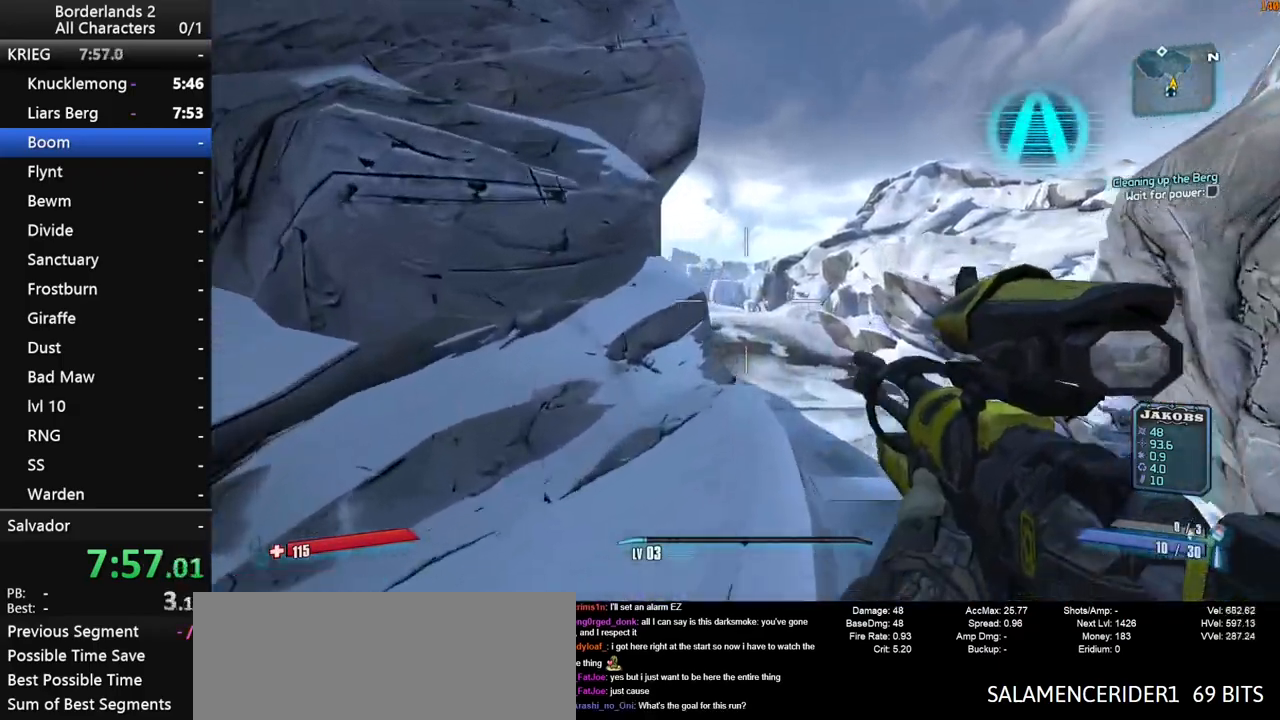
{"keys": ["w"], "mouse": [], "mouse_move": "left", "events": []}
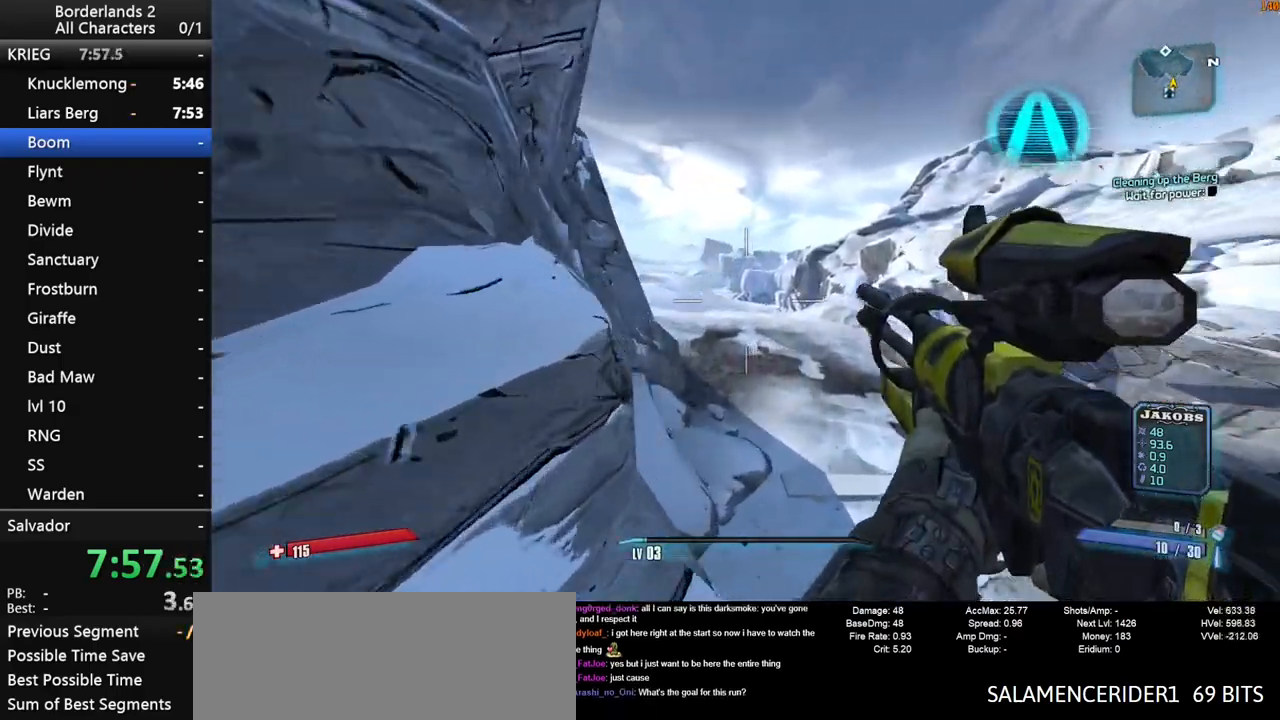
{"keys": ["a", "w"], "mouse": [], "mouse_move": "still", "events": [[433, "a", "down"]]}
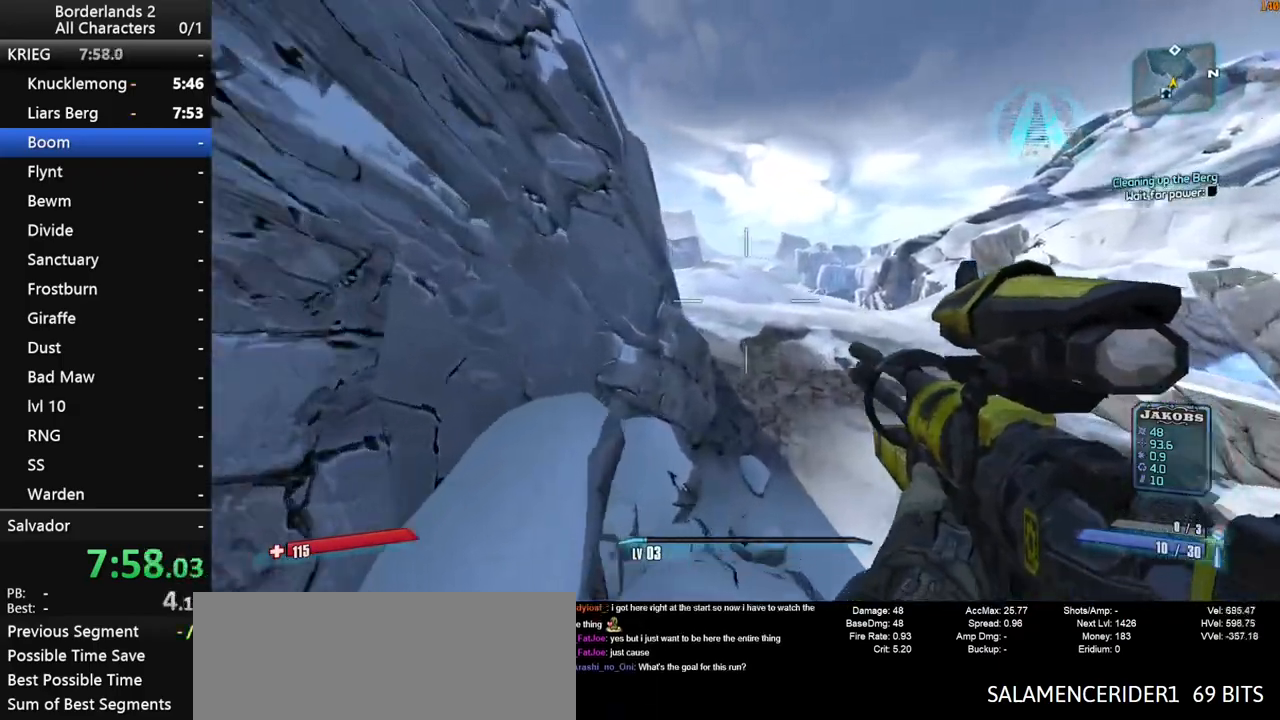
{"keys": ["a", "w"], "mouse": [], "mouse_move": "still", "events": [[167, "a", "up"], [317, "space", "down"], [367, "a", "down"], [417, "space", "up"]]}
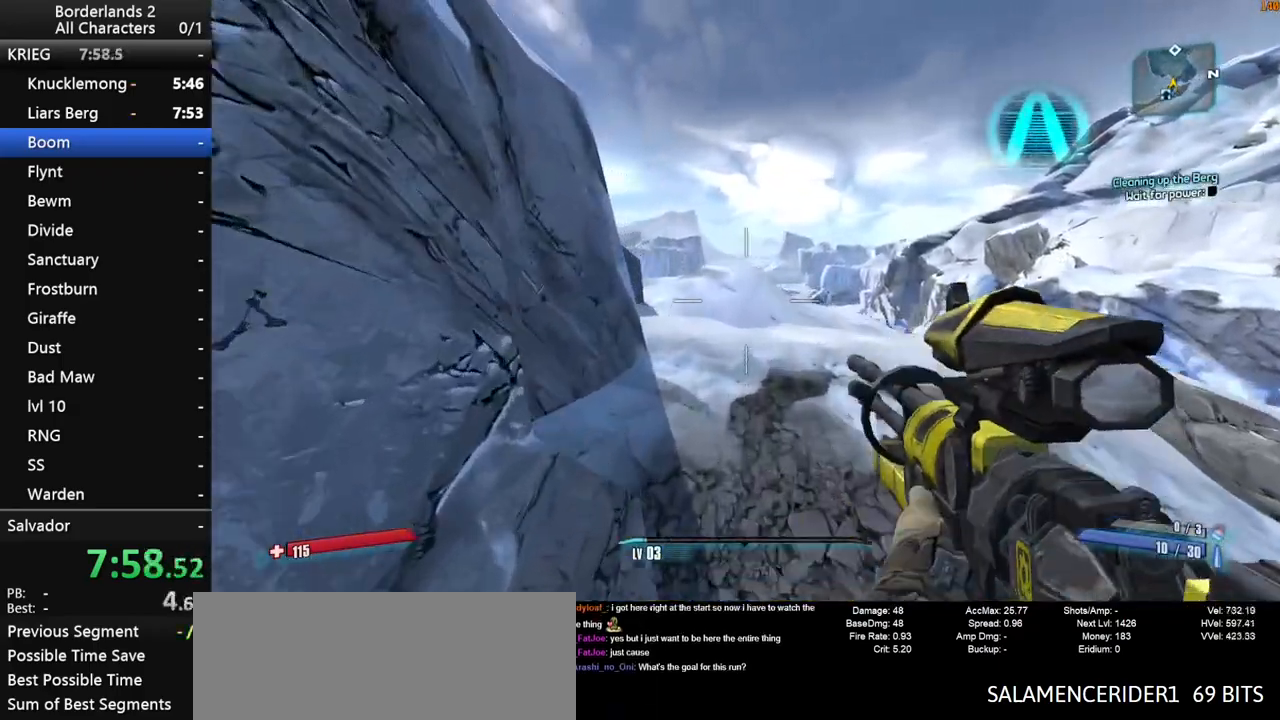
{"keys": ["a", "w"], "mouse": [], "mouse_move": "still", "events": []}
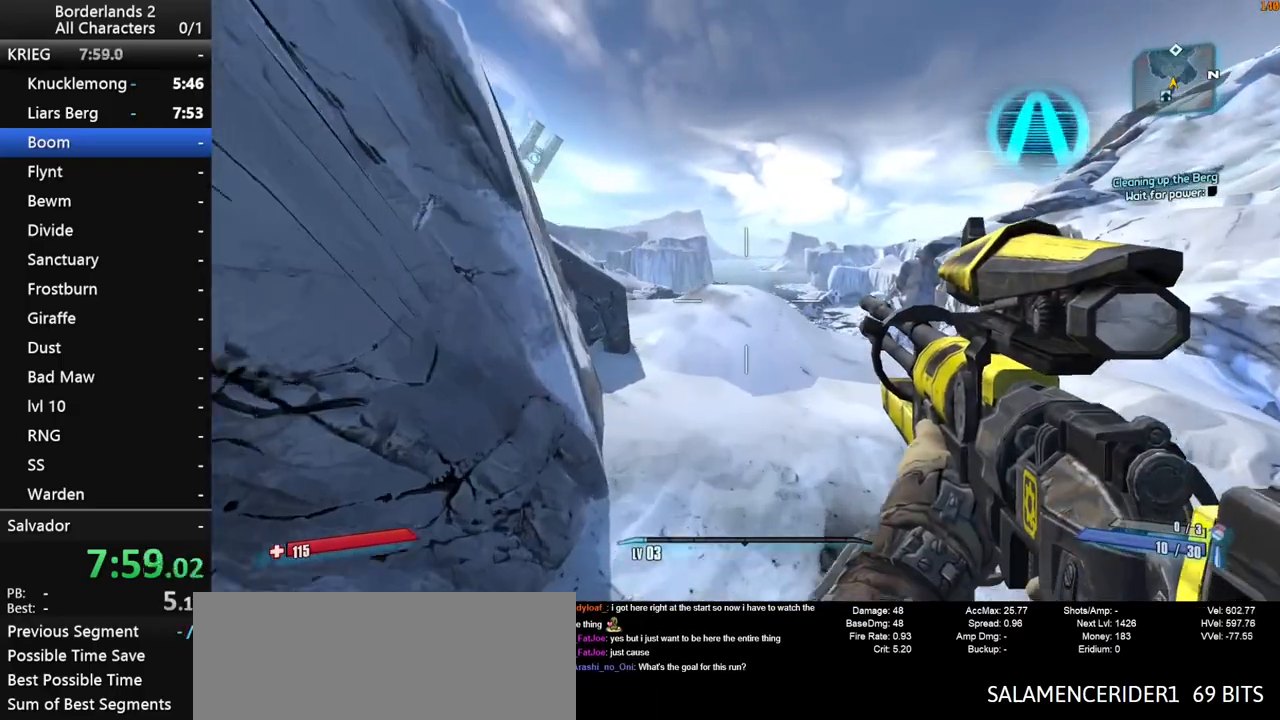
{"keys": ["w"], "mouse": [], "mouse_move": "still", "events": [[150, "a", "up"]]}
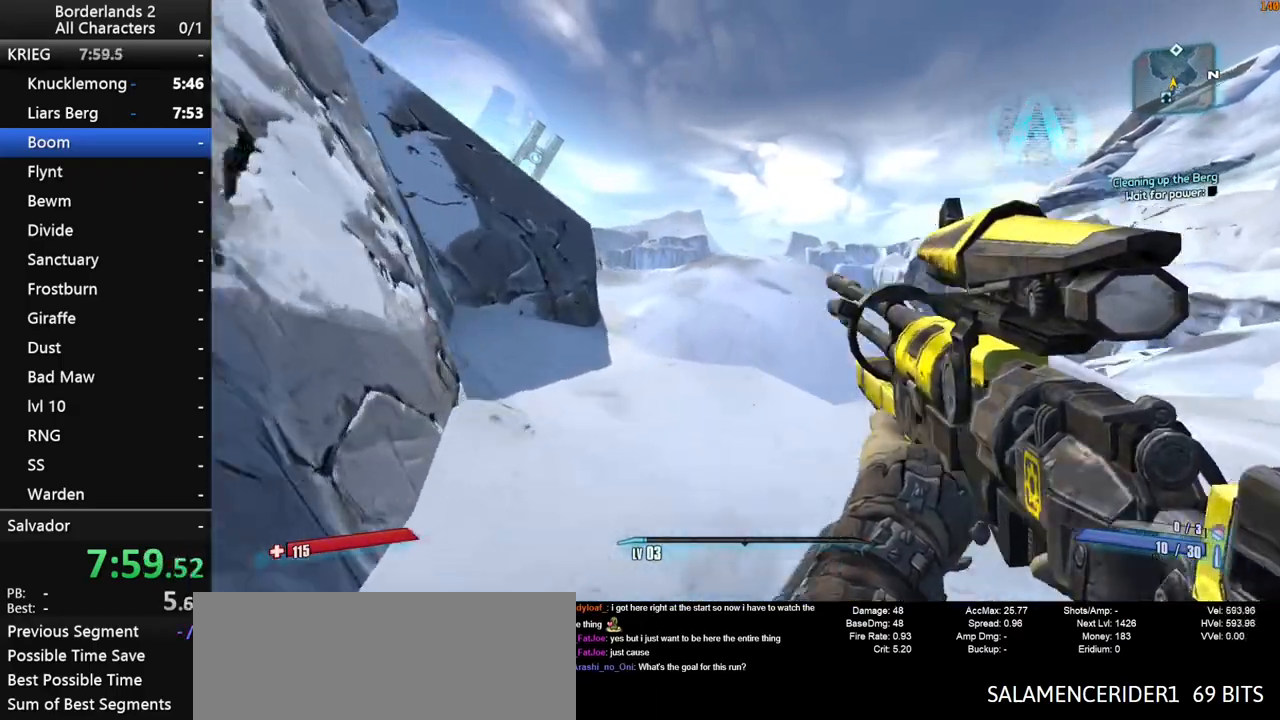
{"keys": ["space", "w"], "mouse": [], "mouse_move": "still", "events": [[167, "d", "down"], [267, "d", "up"], [500, "space", "down"]]}